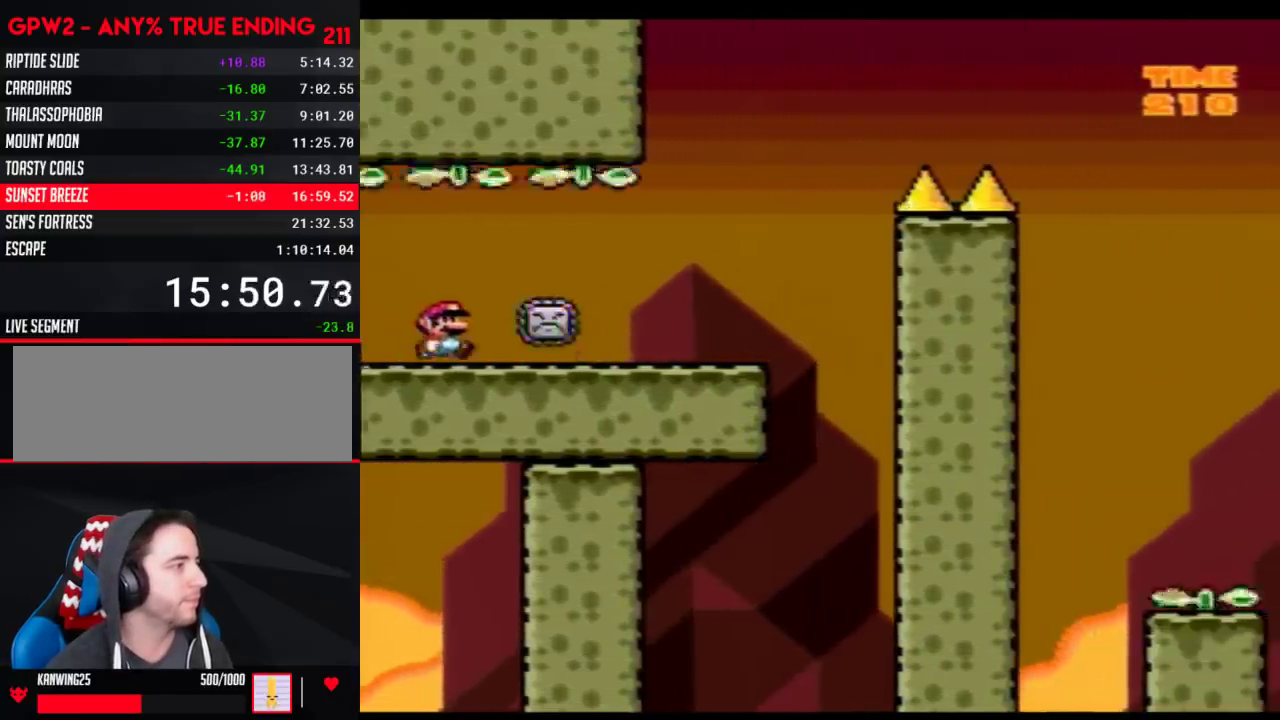
Gameplay with a controller (Nintendo layout); each line is a JSON object with the inputs held at the frame after it. "events" lists button and stick changes between this image and that frame as [ms after this image, input, new state], when the widget could be followed in between. Not read: B L3 R3.
{"buttons": ["Y", "DPAD_RIGHT"], "events": []}
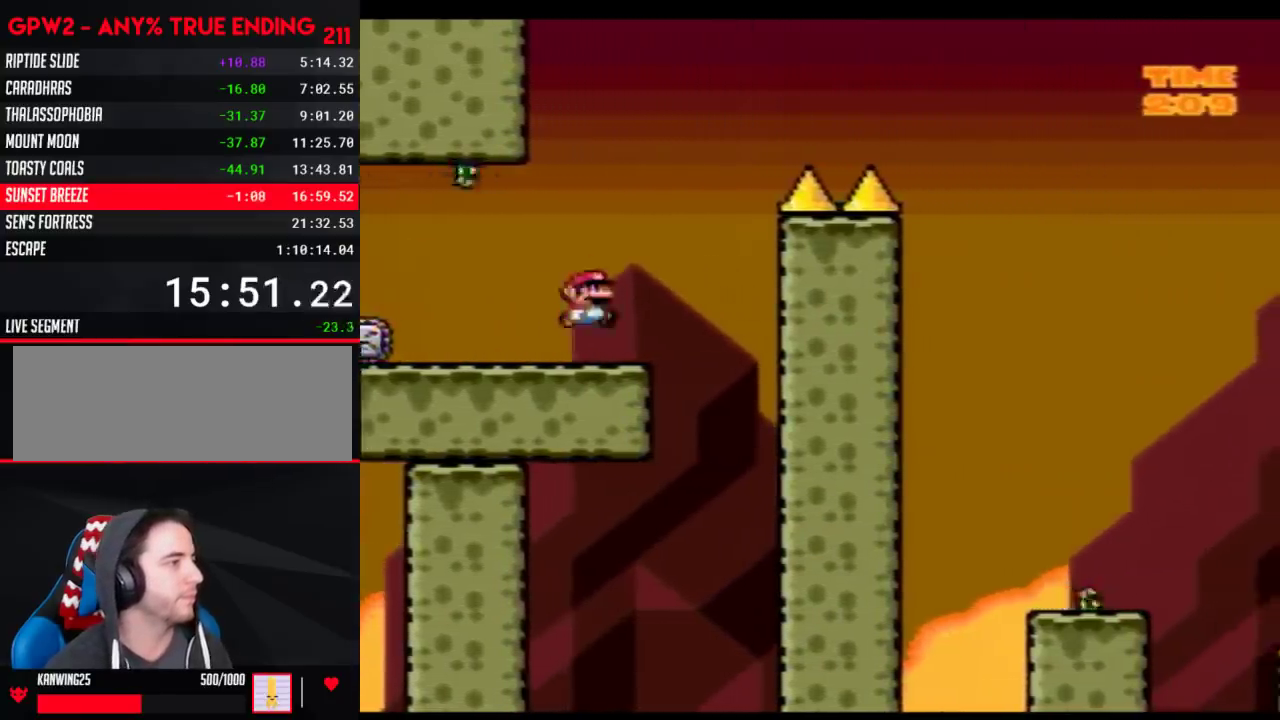
{"buttons": ["Y", "DPAD_RIGHT"], "events": []}
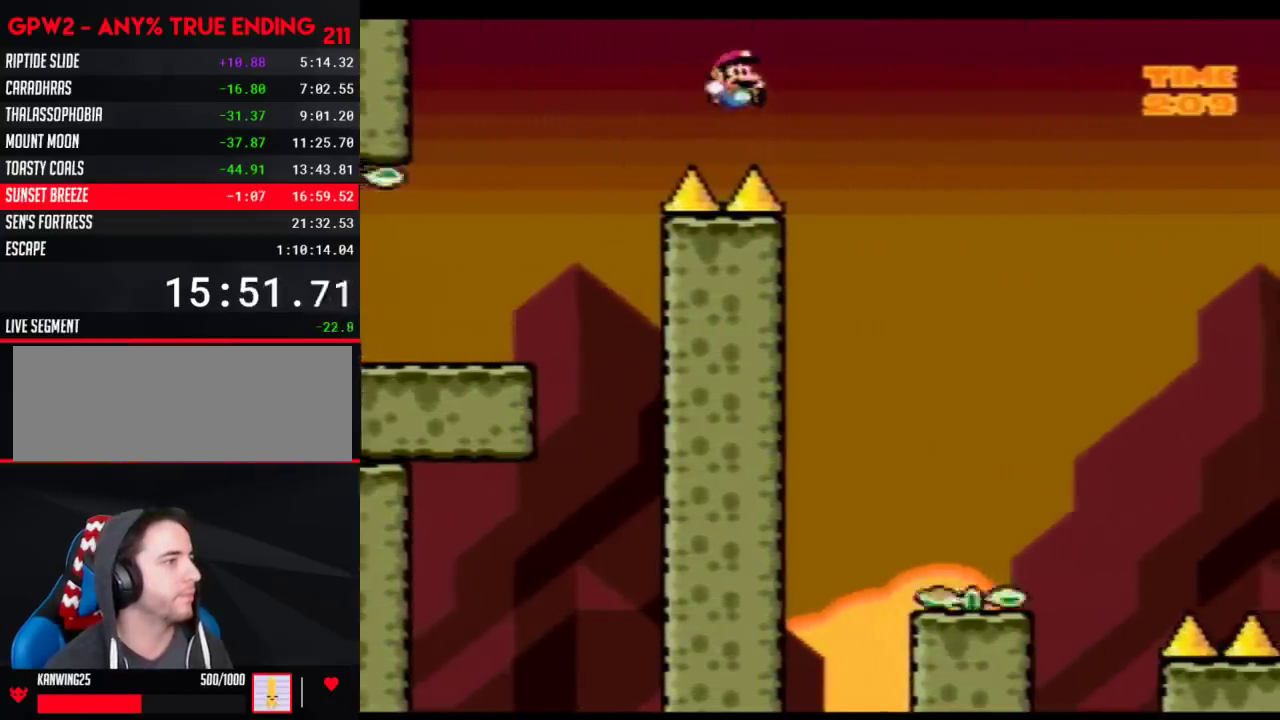
{"buttons": ["Y"], "events": [[283, "DPAD_RIGHT", "up"], [300, "DPAD_LEFT", "down"], [433, "DPAD_LEFT", "up"]]}
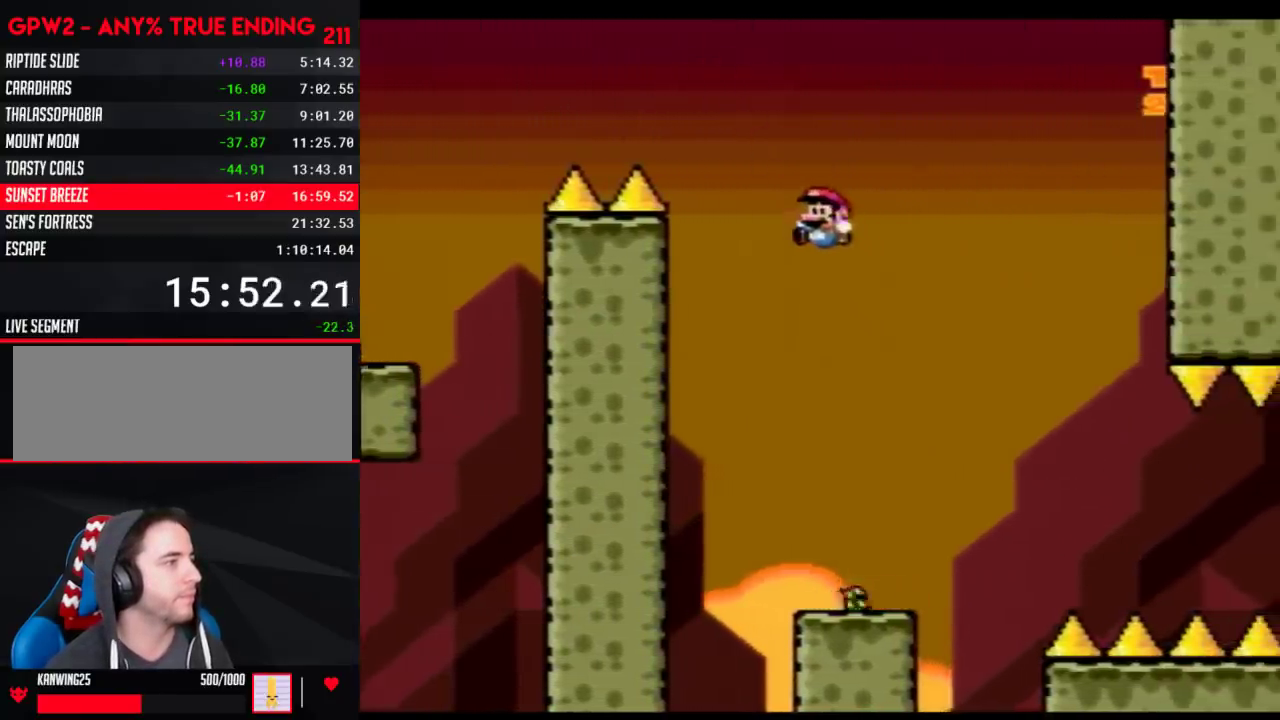
{"buttons": ["Y", "DPAD_DOWN"], "events": [[267, "DPAD_RIGHT", "down"], [333, "DPAD_RIGHT", "up"], [433, "DPAD_DOWN", "down"]]}
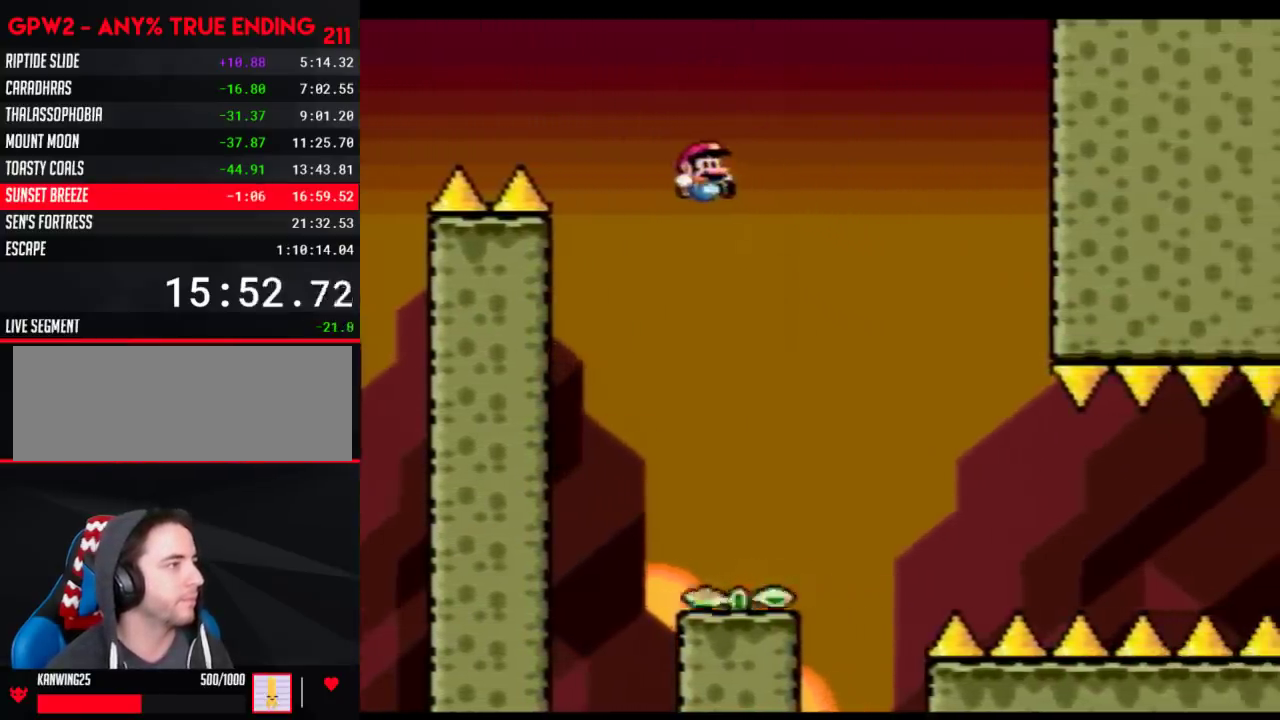
{"buttons": ["Y", "DPAD_DOWN"], "events": [[150, "DPAD_DOWN", "up"], [333, "DPAD_LEFT", "down"], [467, "DPAD_LEFT", "up"], [500, "DPAD_DOWN", "down"]]}
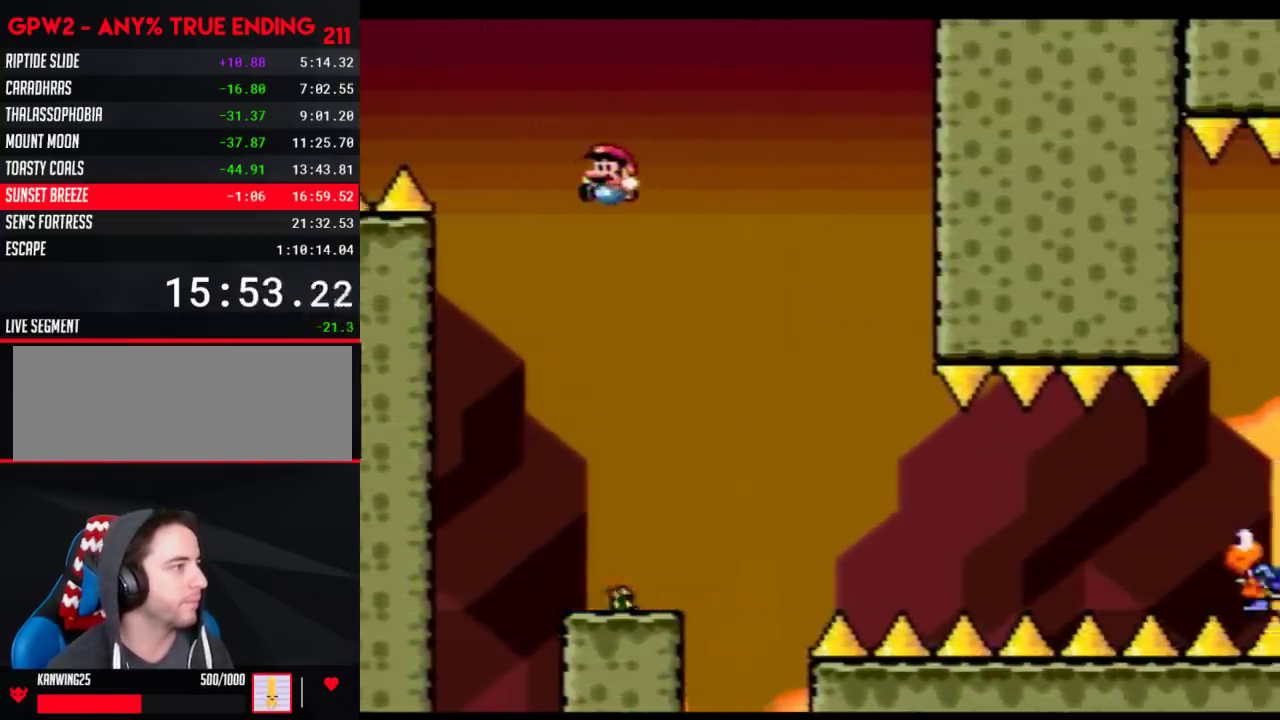
{"buttons": ["Y"], "events": [[50, "DPAD_RIGHT", "down"], [117, "DPAD_RIGHT", "up"], [150, "DPAD_DOWN", "up"], [250, "DPAD_DOWN", "down"], [400, "DPAD_DOWN", "up"]]}
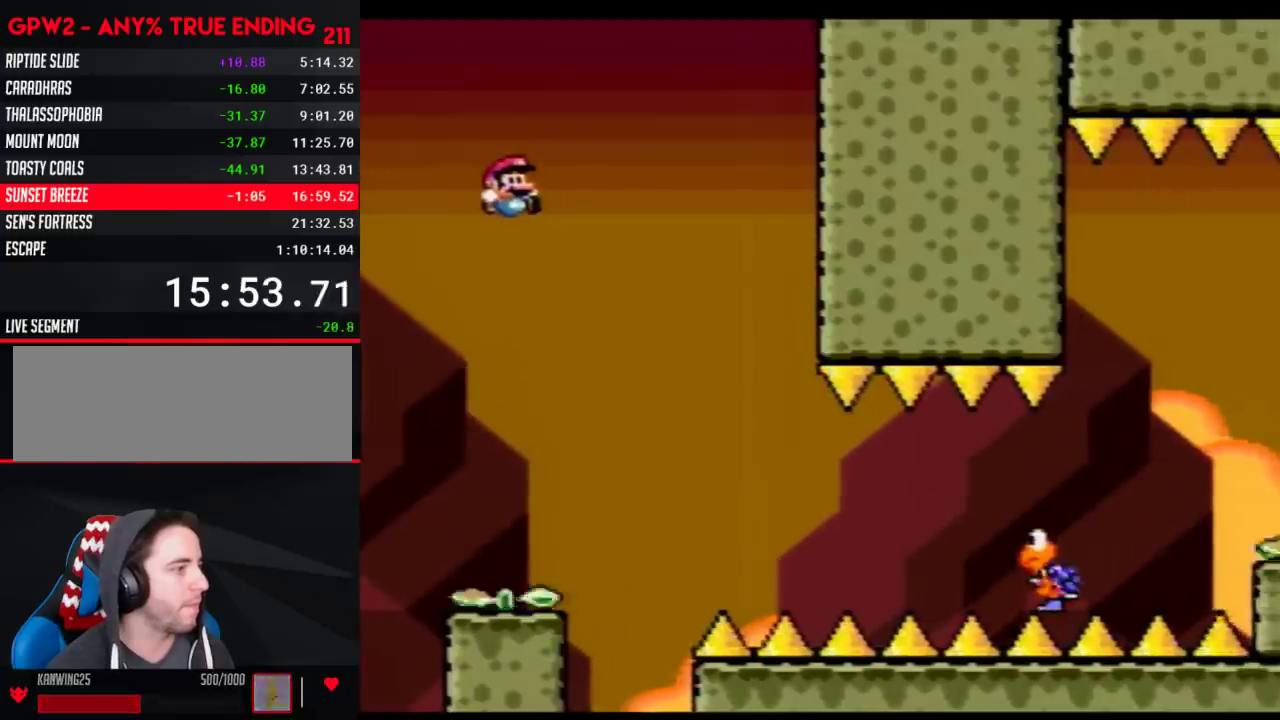
{"buttons": ["Y"], "events": [[50, "DPAD_RIGHT", "down"], [183, "DPAD_RIGHT", "up"], [250, "DPAD_RIGHT", "down"], [433, "DPAD_RIGHT", "up"]]}
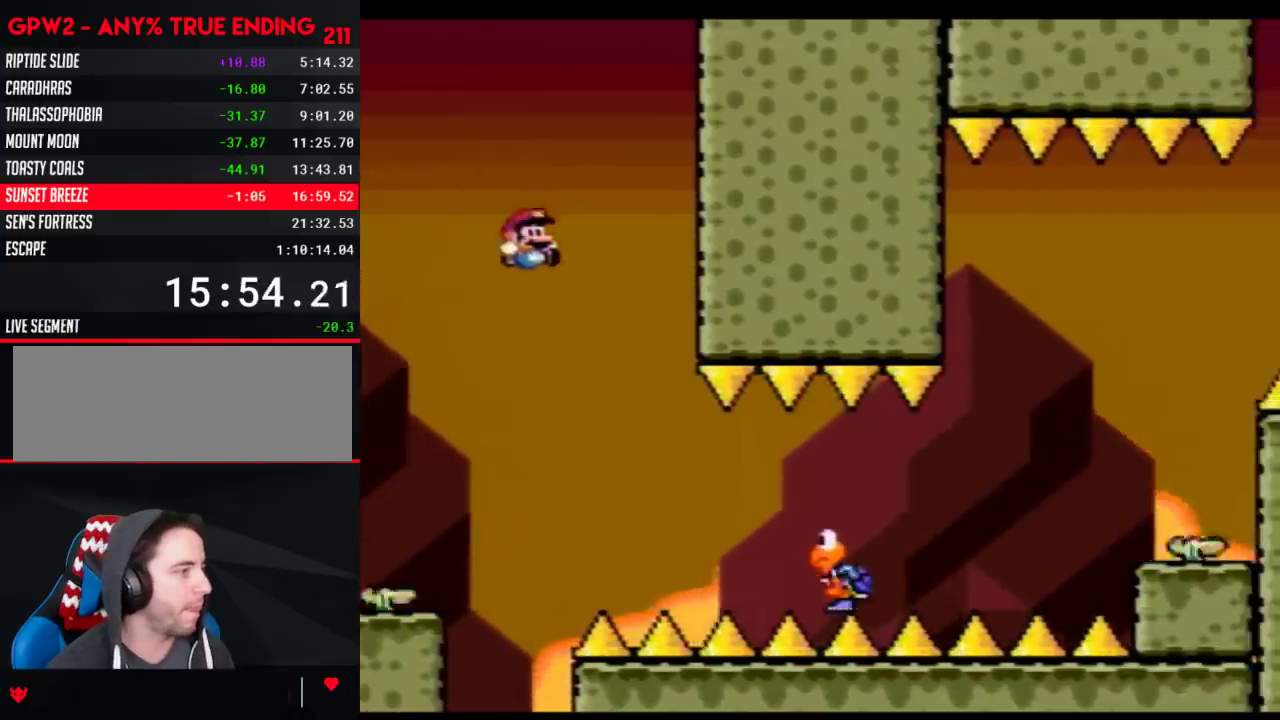
{"buttons": ["Y", "DPAD_RIGHT"], "events": [[33, "DPAD_RIGHT", "down"]]}
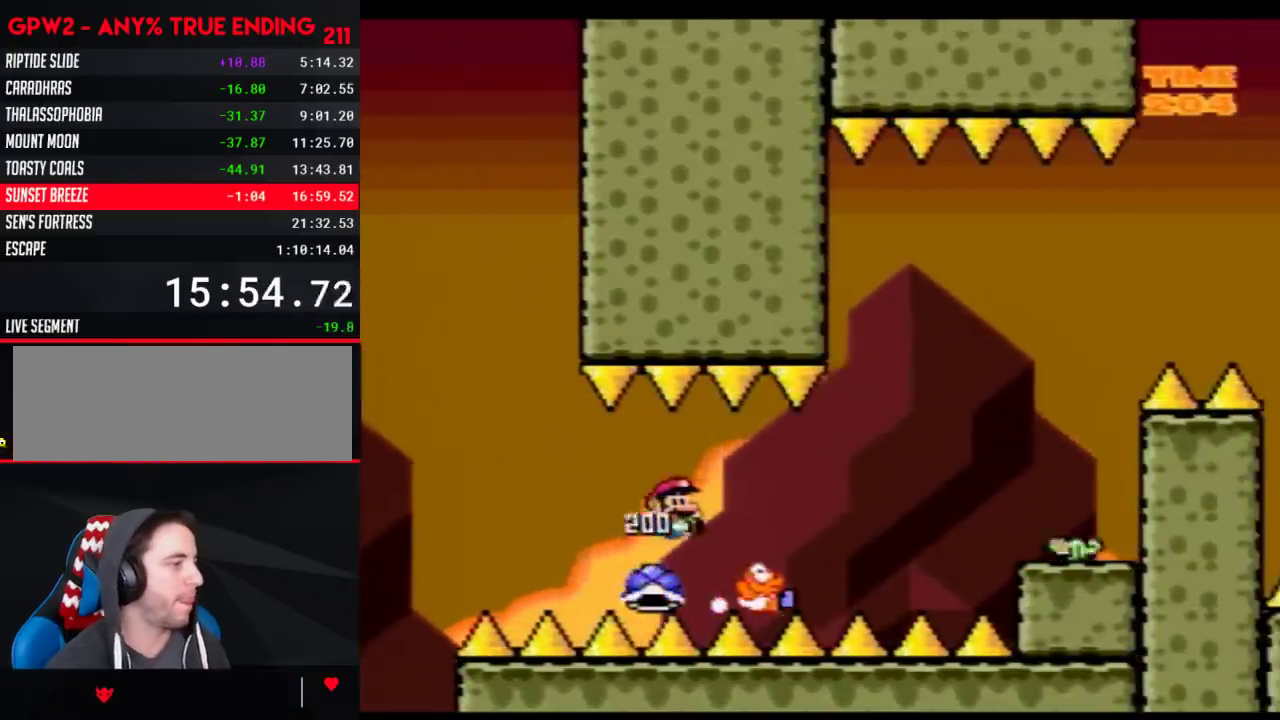
{"buttons": ["Y", "DPAD_RIGHT"], "events": []}
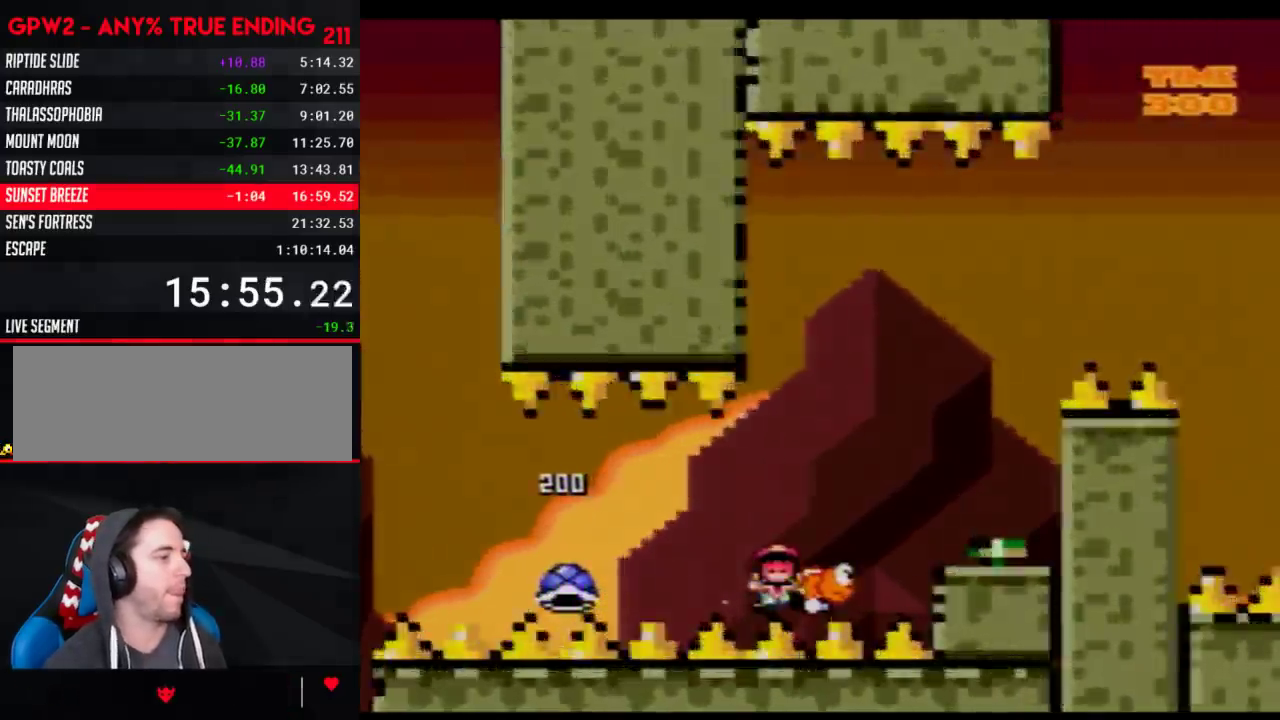
{"buttons": [], "events": [[250, "DPAD_RIGHT", "up"], [317, "Y", "up"]]}
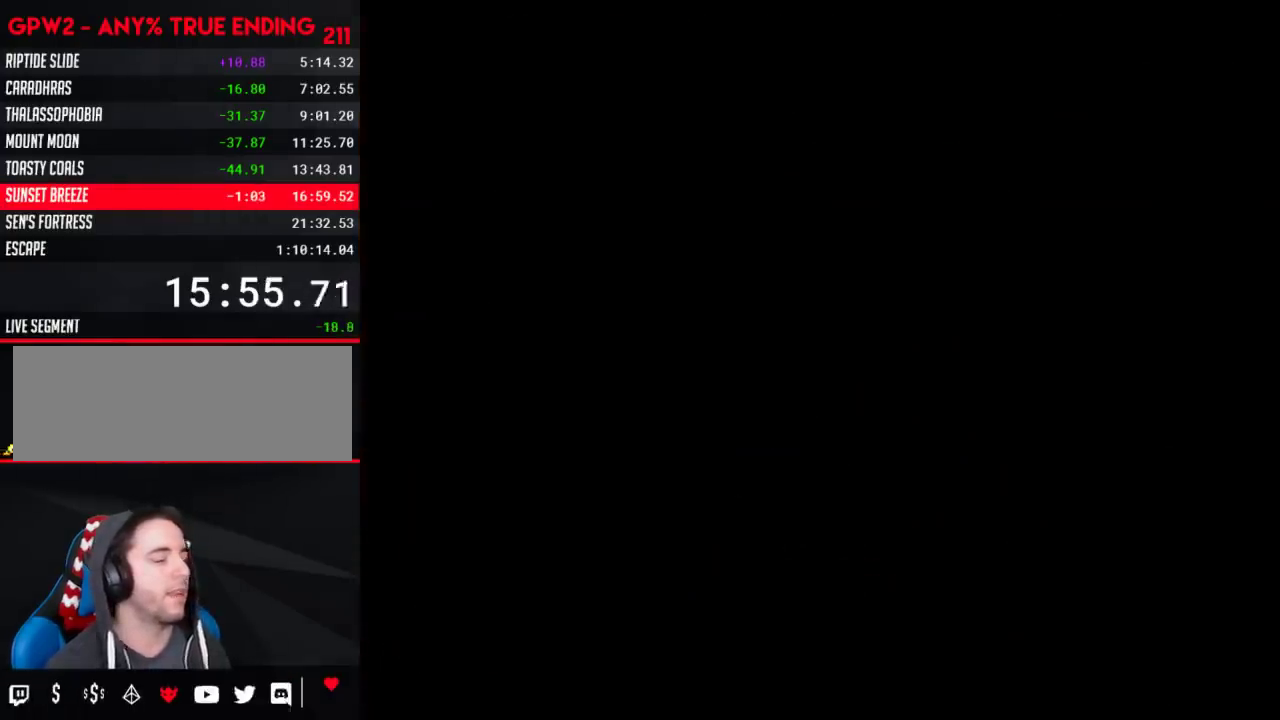
{"buttons": [], "events": []}
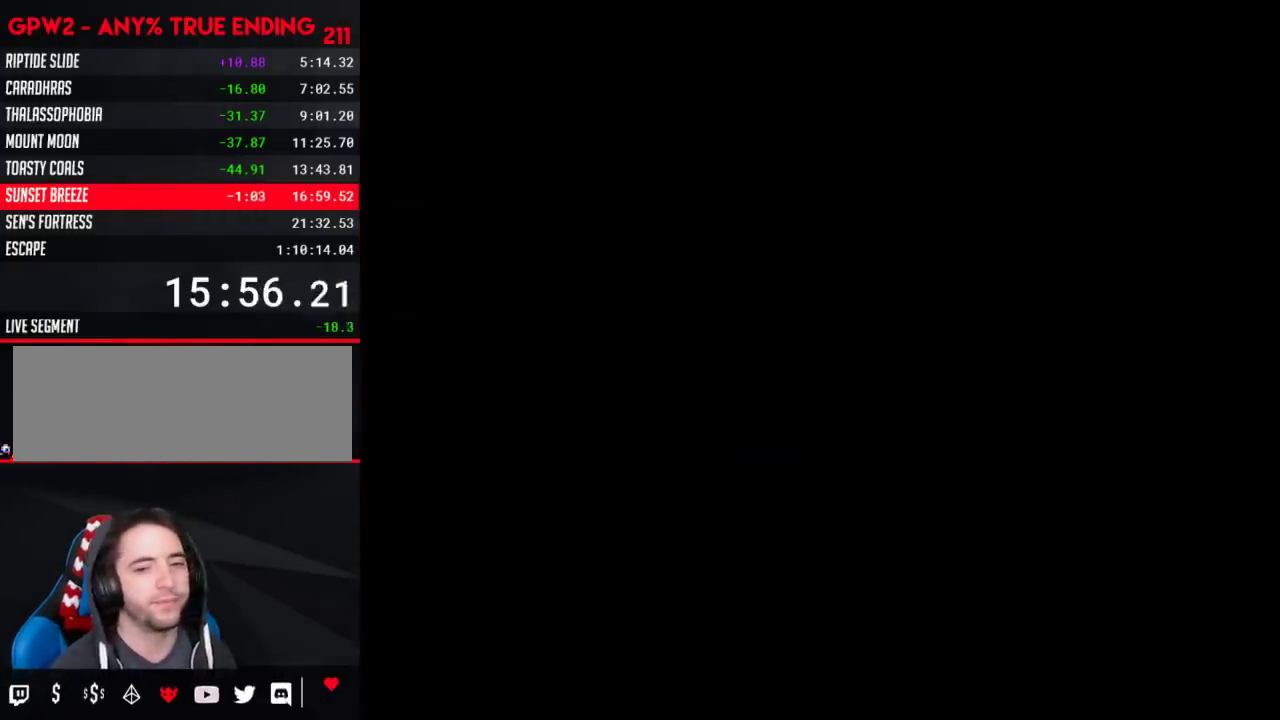
{"buttons": [], "events": []}
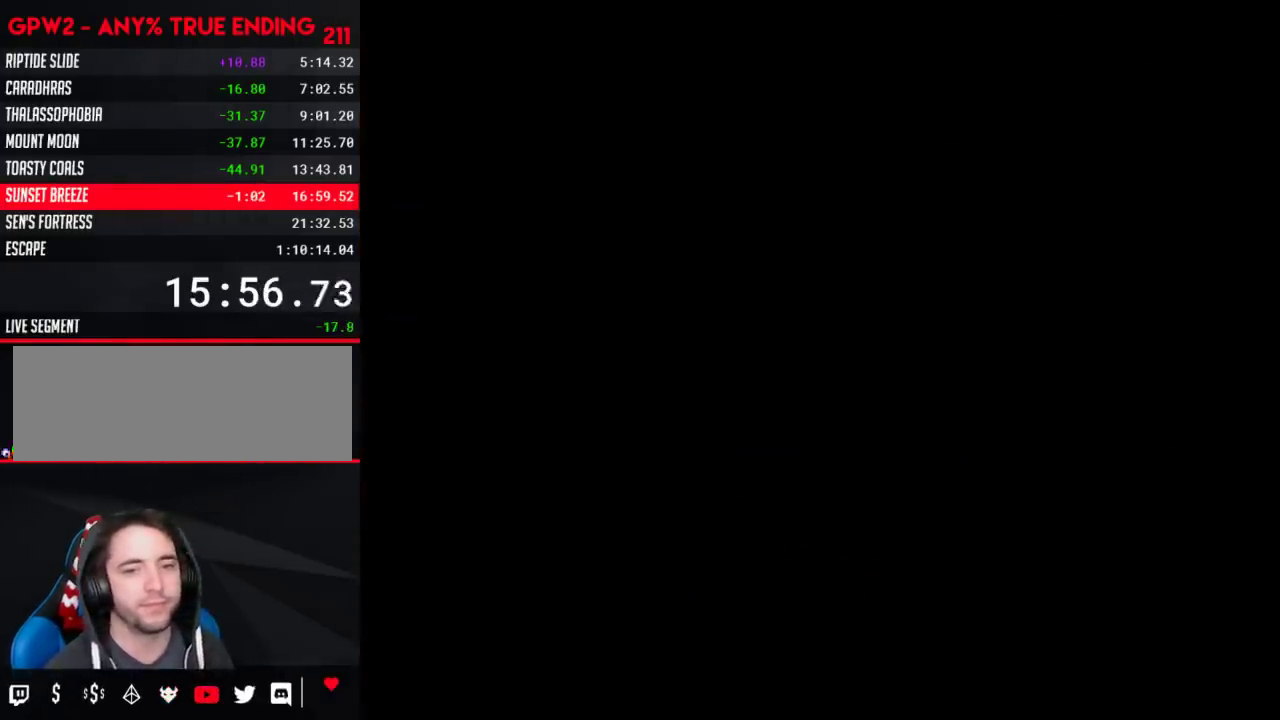
{"buttons": ["Y"], "events": [[433, "Y", "down"]]}
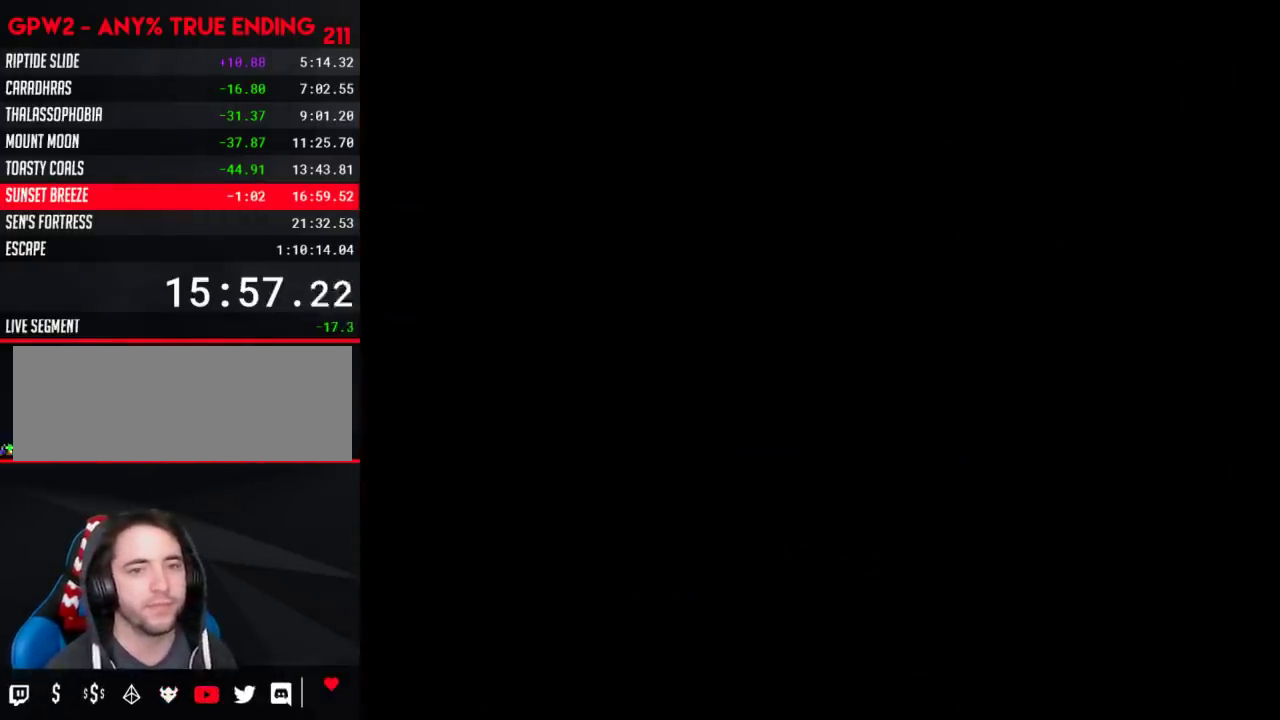
{"buttons": ["Y", "DPAD_RIGHT"], "events": [[217, "DPAD_RIGHT", "down"]]}
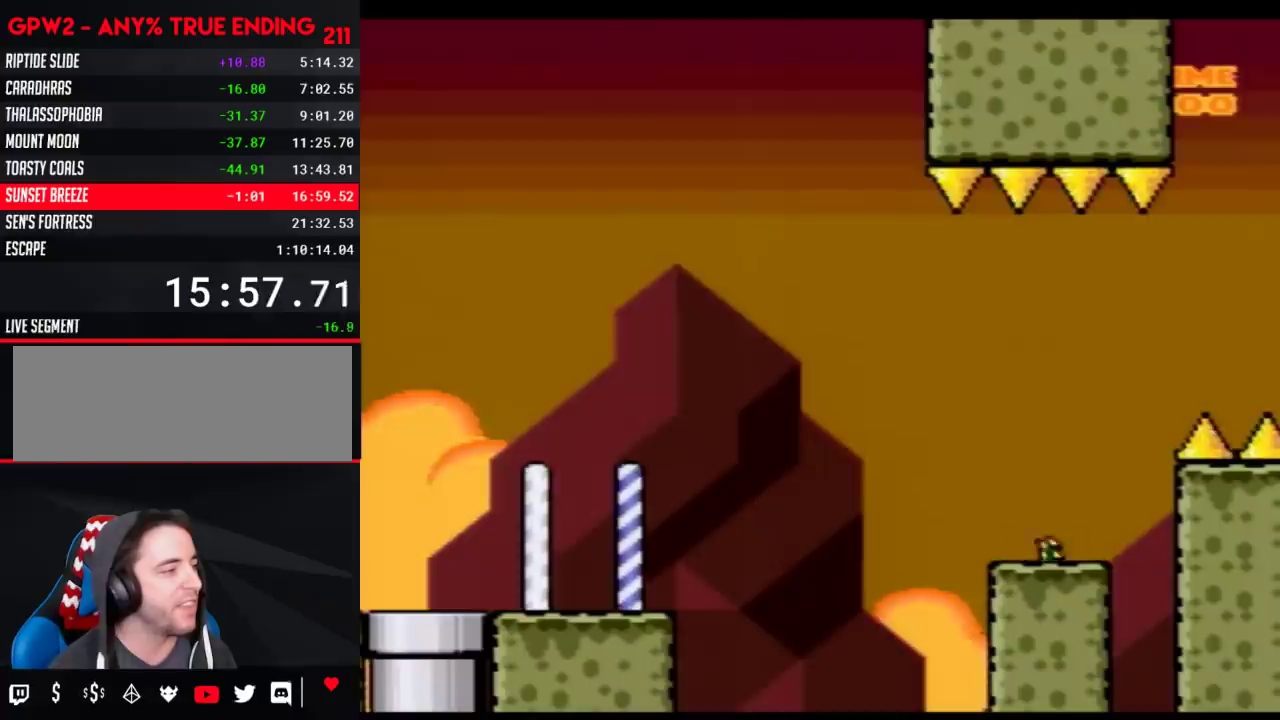
{"buttons": ["Y", "DPAD_RIGHT"], "events": []}
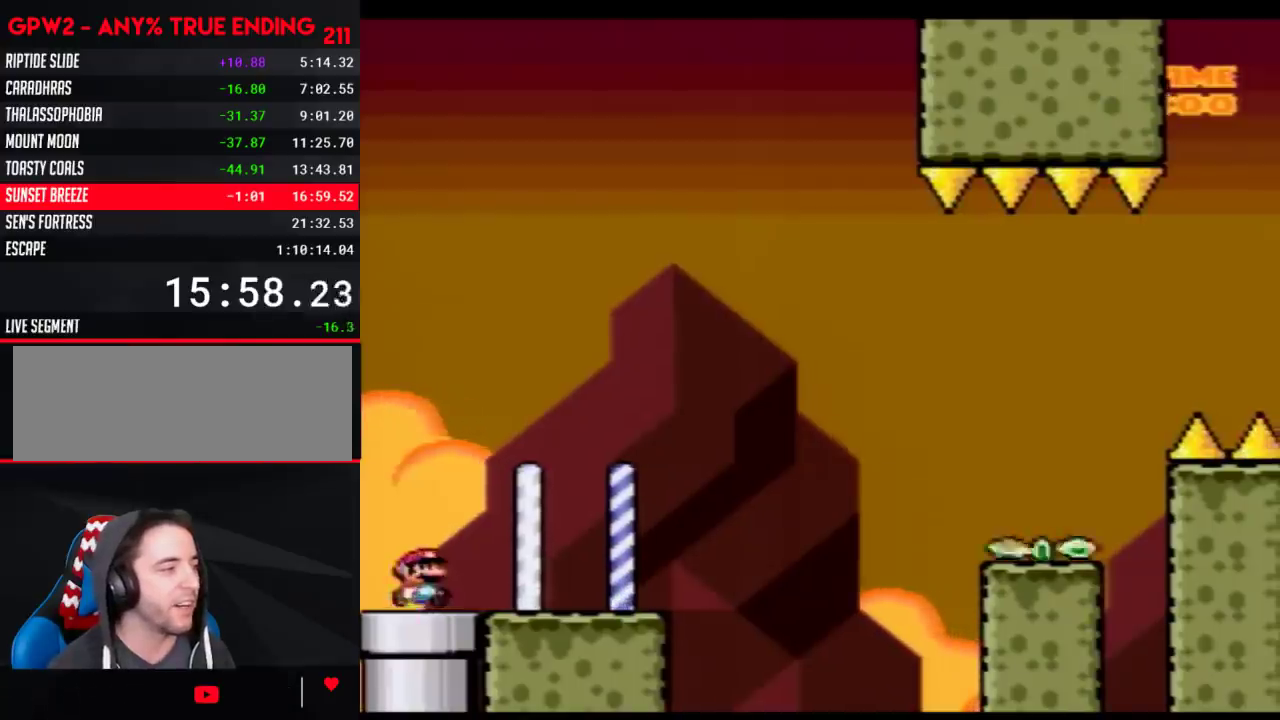
{"buttons": ["Y", "DPAD_RIGHT"], "events": []}
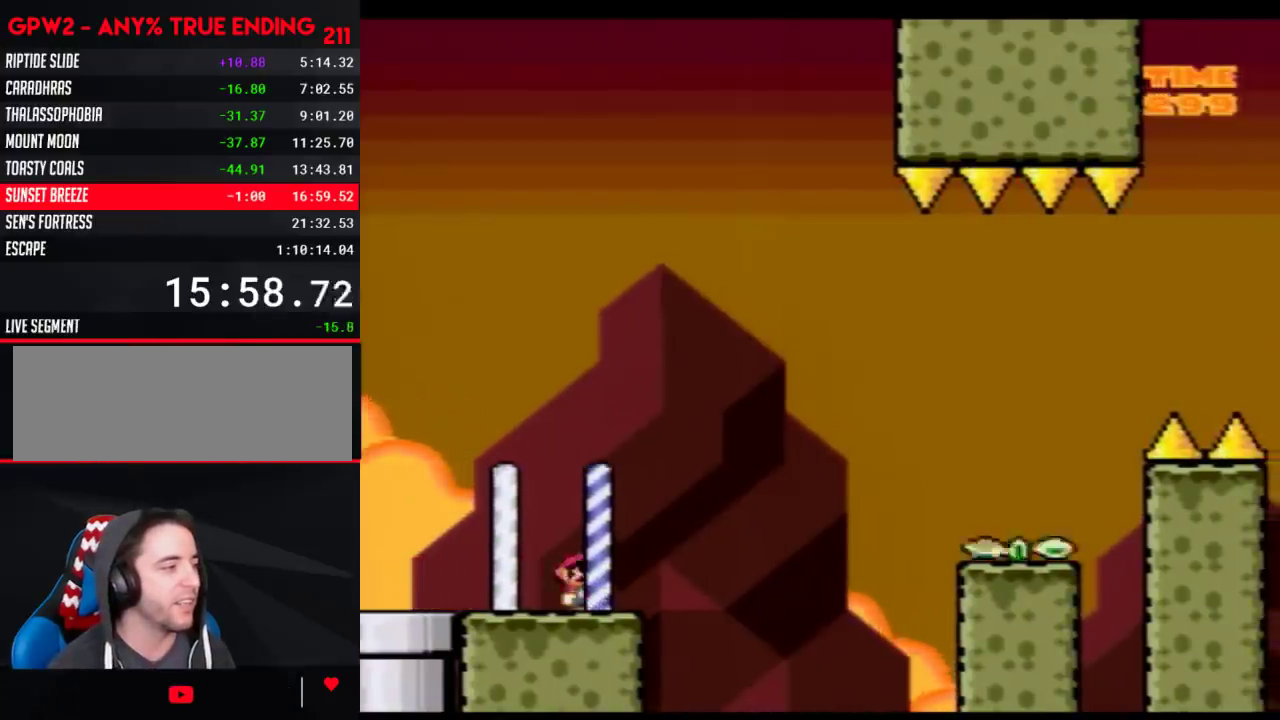
{"buttons": ["Y", "DPAD_RIGHT"], "events": []}
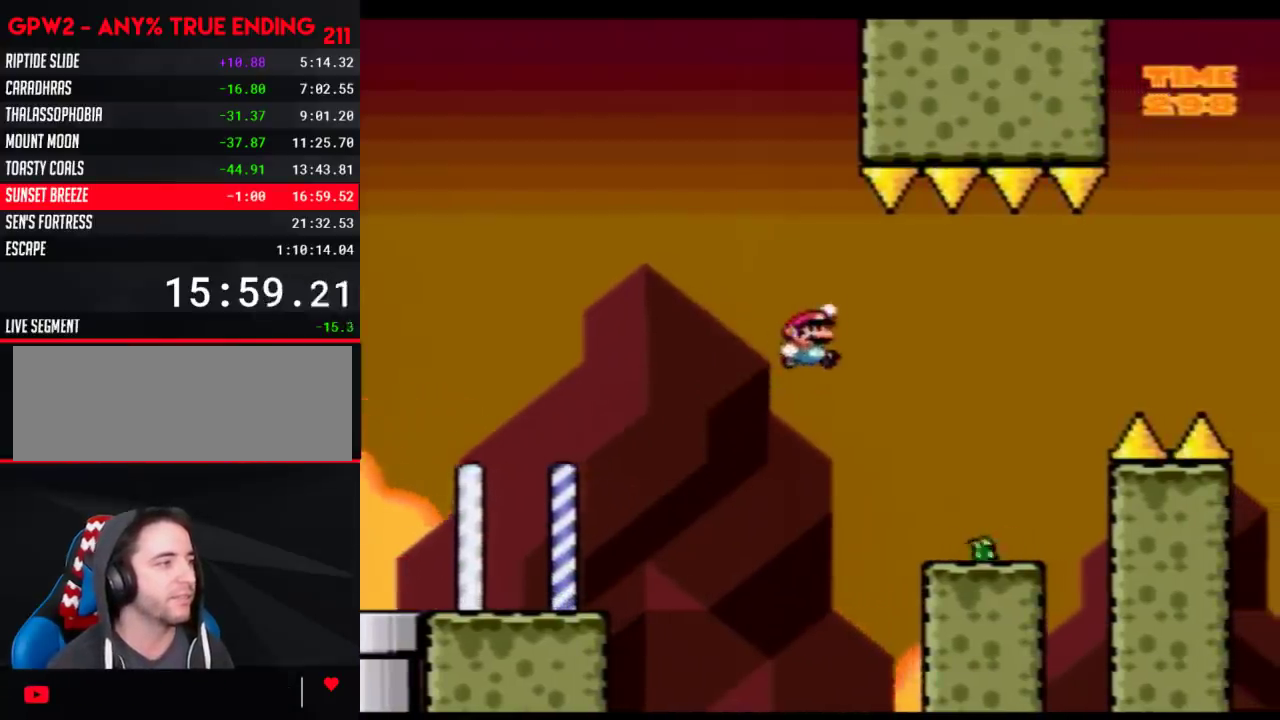
{"buttons": ["Y", "DPAD_DOWN"], "events": [[117, "DPAD_RIGHT", "up"], [150, "DPAD_LEFT", "down"], [267, "DPAD_LEFT", "up"], [433, "DPAD_DOWN", "down"]]}
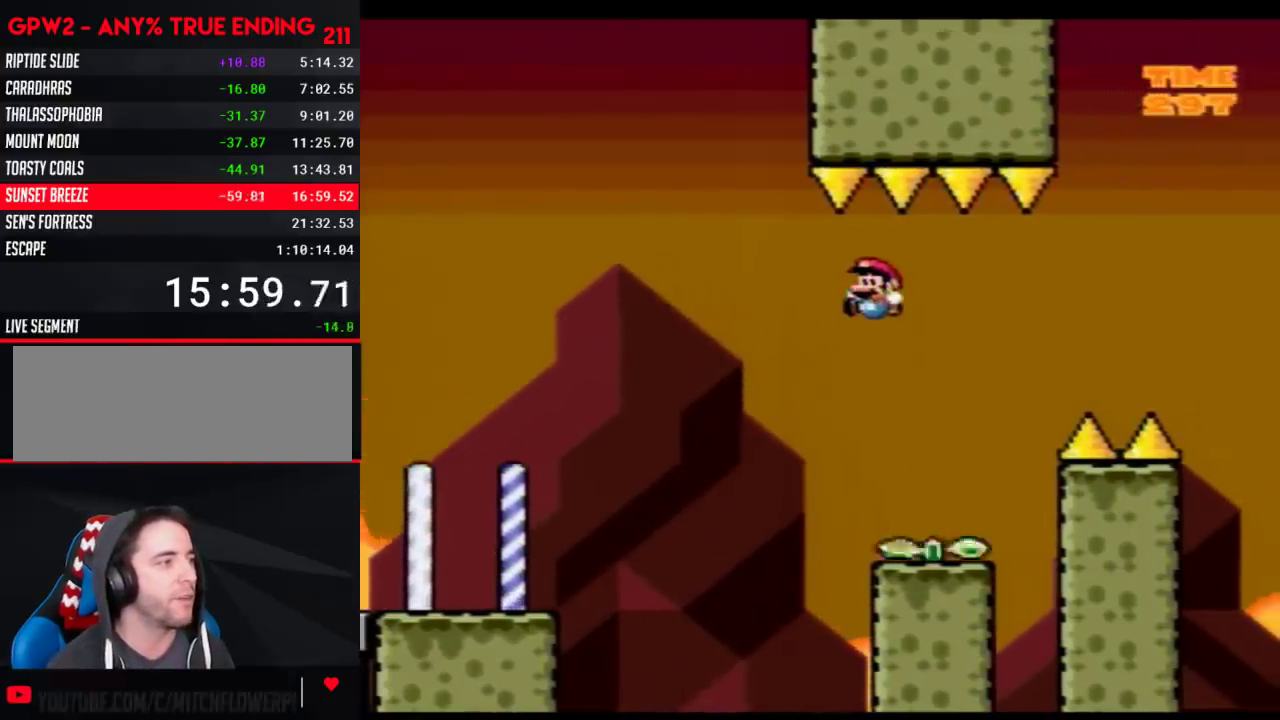
{"buttons": ["Y", "DPAD_DOWN"], "events": [[300, "DPAD_DOWN", "up"], [467, "DPAD_DOWN", "down"]]}
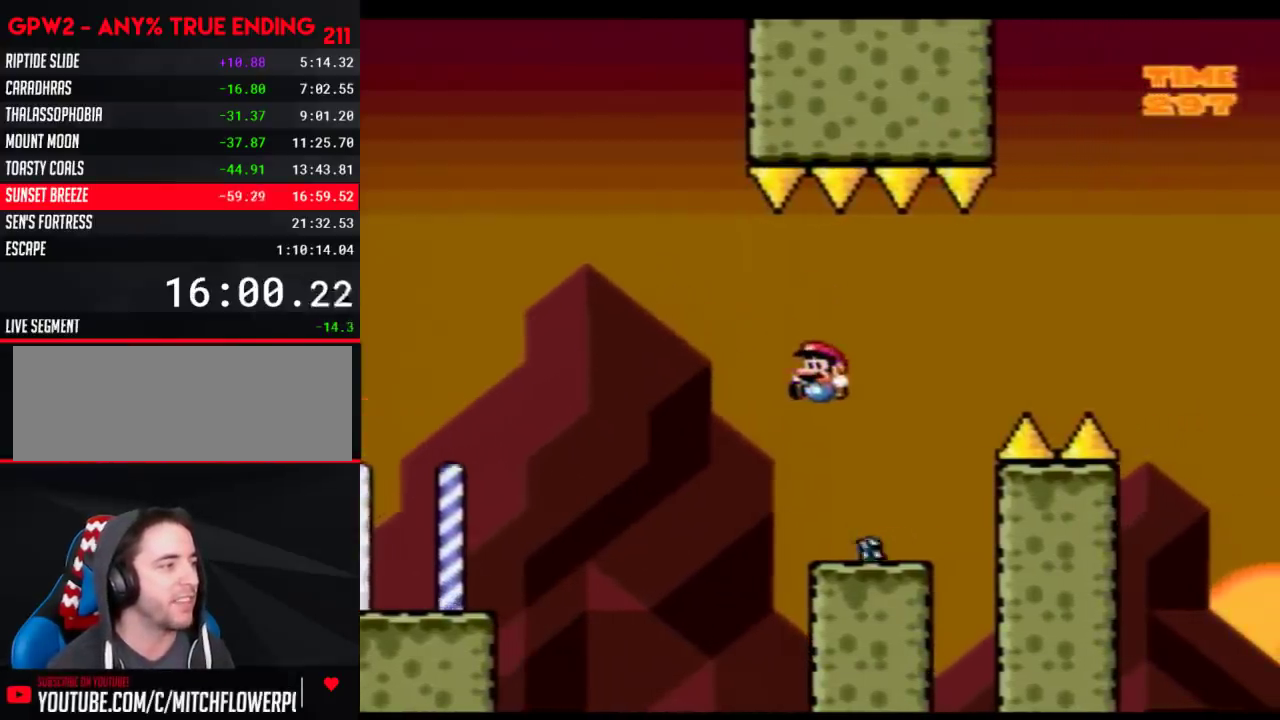
{"buttons": ["Y", "DPAD_DOWN"], "events": [[267, "DPAD_DOWN", "up"], [500, "DPAD_DOWN", "down"]]}
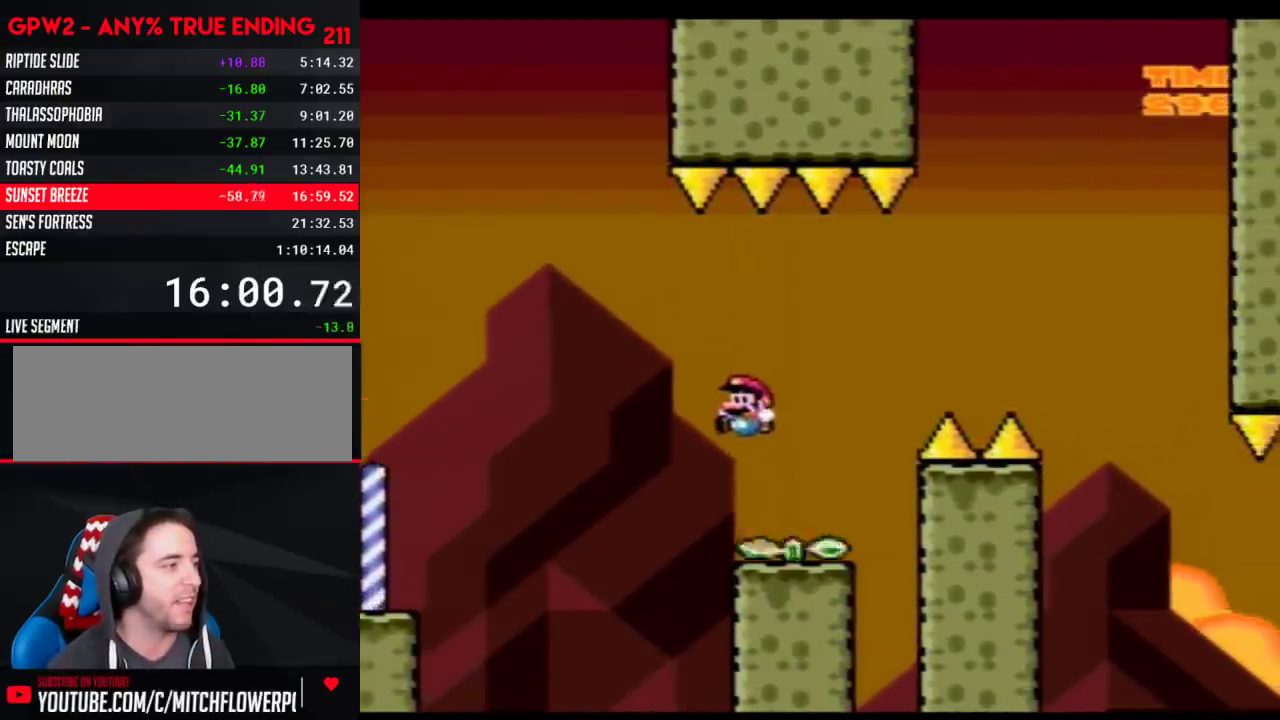
{"buttons": ["Y", "DPAD_DOWN"], "events": [[283, "DPAD_DOWN", "up"], [400, "DPAD_DOWN", "down"]]}
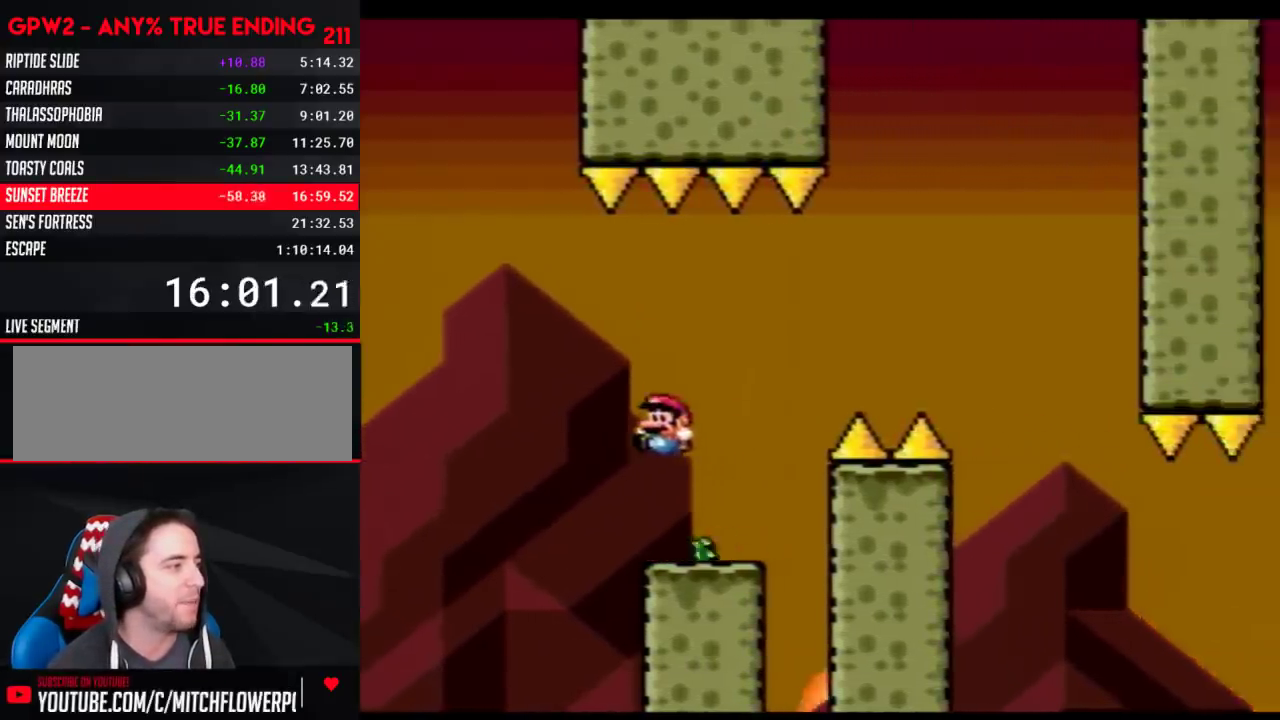
{"buttons": ["Y"], "events": [[83, "DPAD_DOWN", "up"], [183, "DPAD_DOWN", "down"], [367, "DPAD_DOWN", "up"]]}
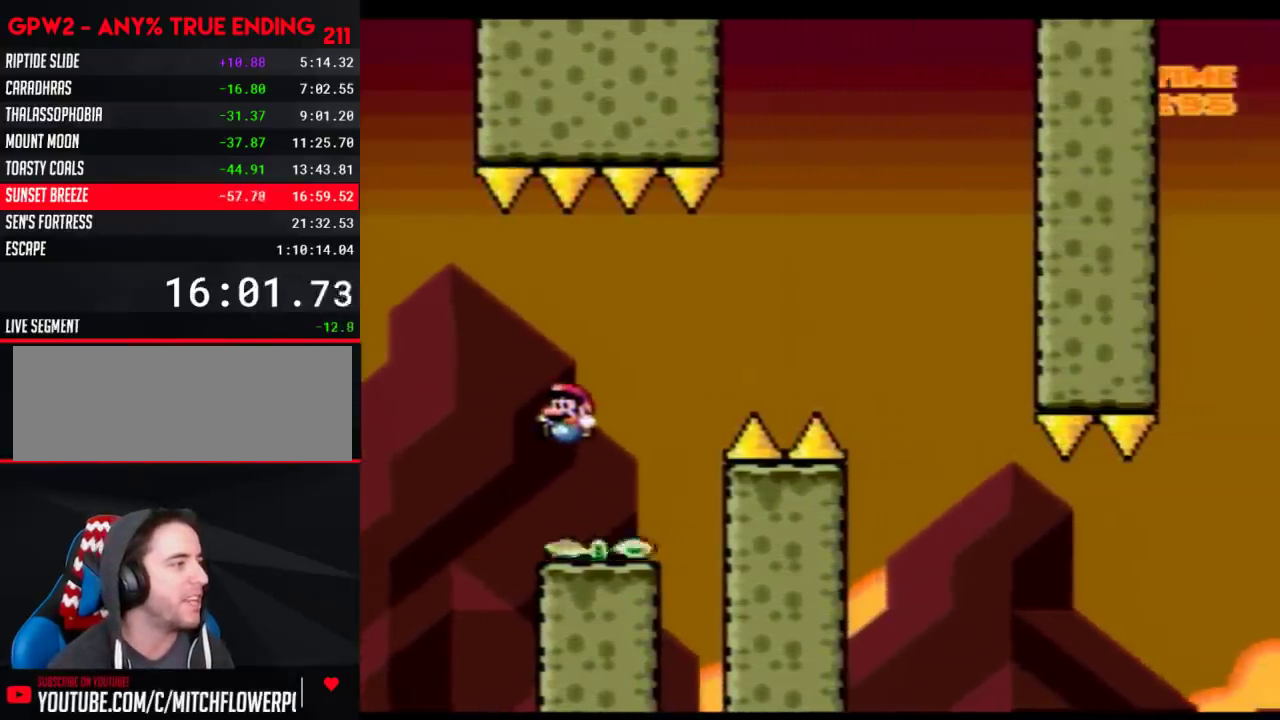
{"buttons": ["Y"], "events": []}
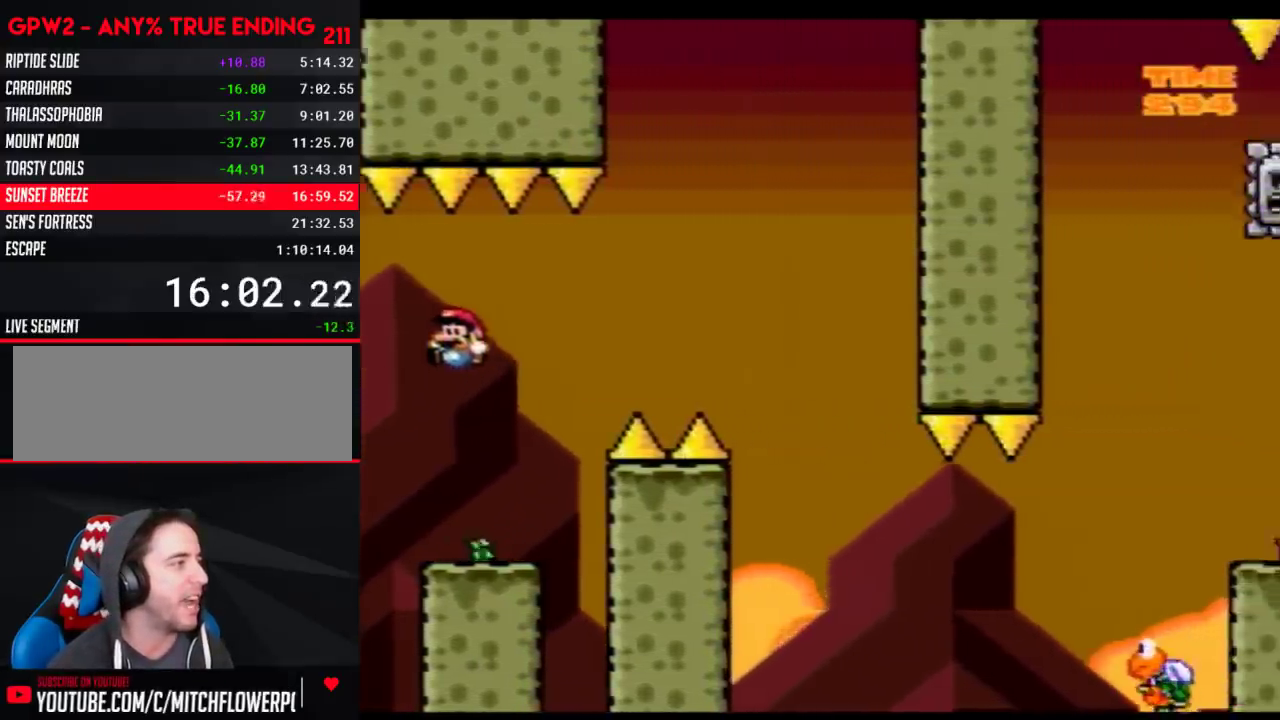
{"buttons": ["Y", "DPAD_RIGHT"], "events": [[150, "DPAD_RIGHT", "down"]]}